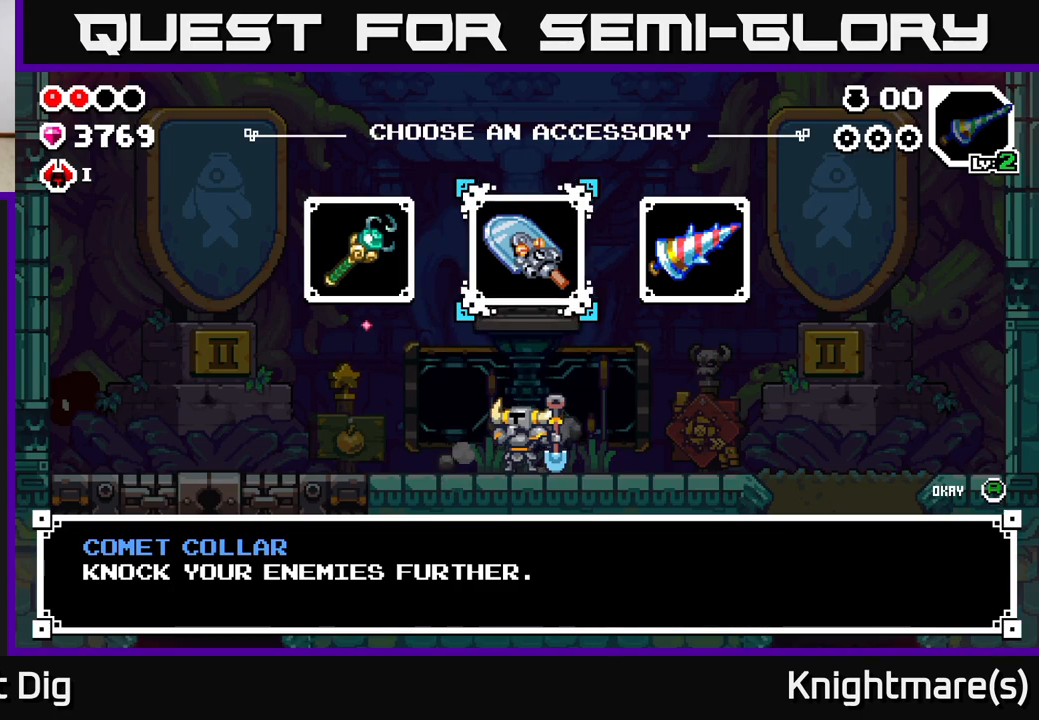
Gameplay with a controller (Xbox layout); each line is a JSON object with the inputs held at the frame after it. "events" lists button and stick changes between this image and that frame as [ms after this image, input, new state], when the widget could be followed in between.
{"buttons": [], "left_stick": "center", "right_stick": "center", "events": []}
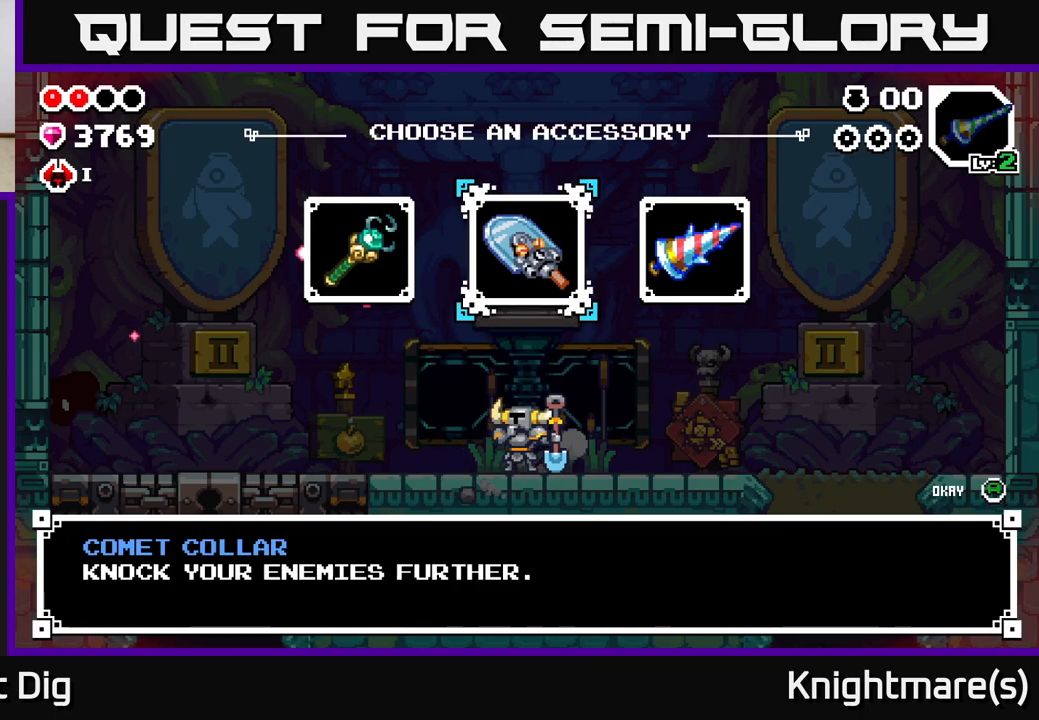
{"buttons": [], "left_stick": "center", "right_stick": "center", "events": [[250, "left_stick", "left"], [450, "left_stick", "center"]]}
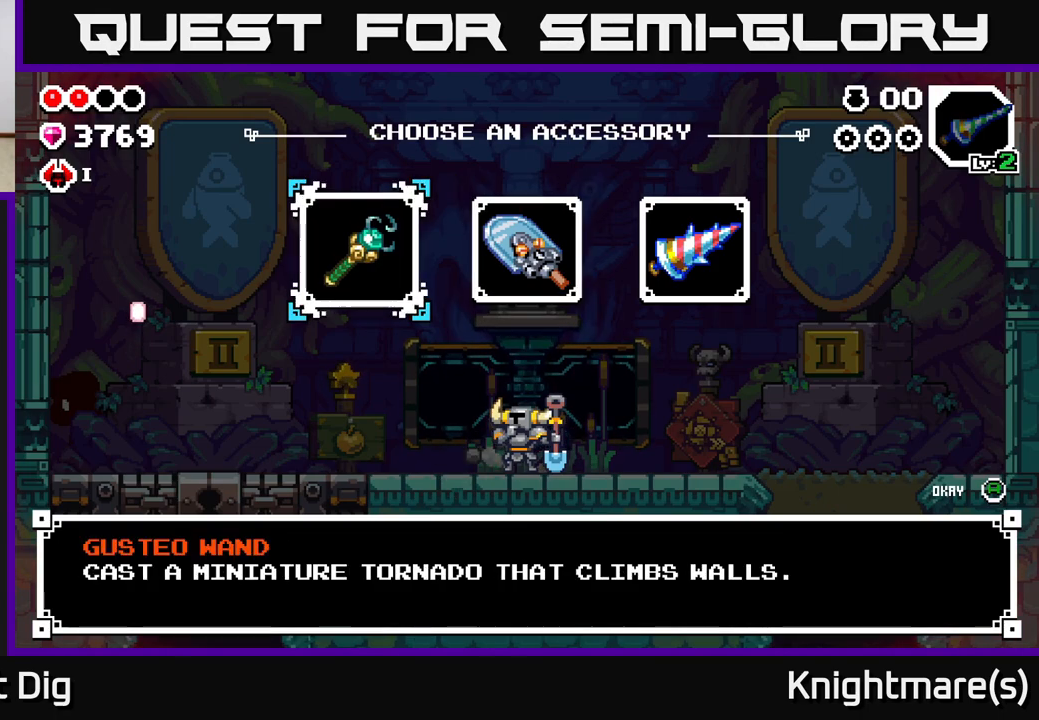
{"buttons": [], "left_stick": "center", "right_stick": "center", "events": [[67, "left_stick", "right"], [233, "left_stick", "center"]]}
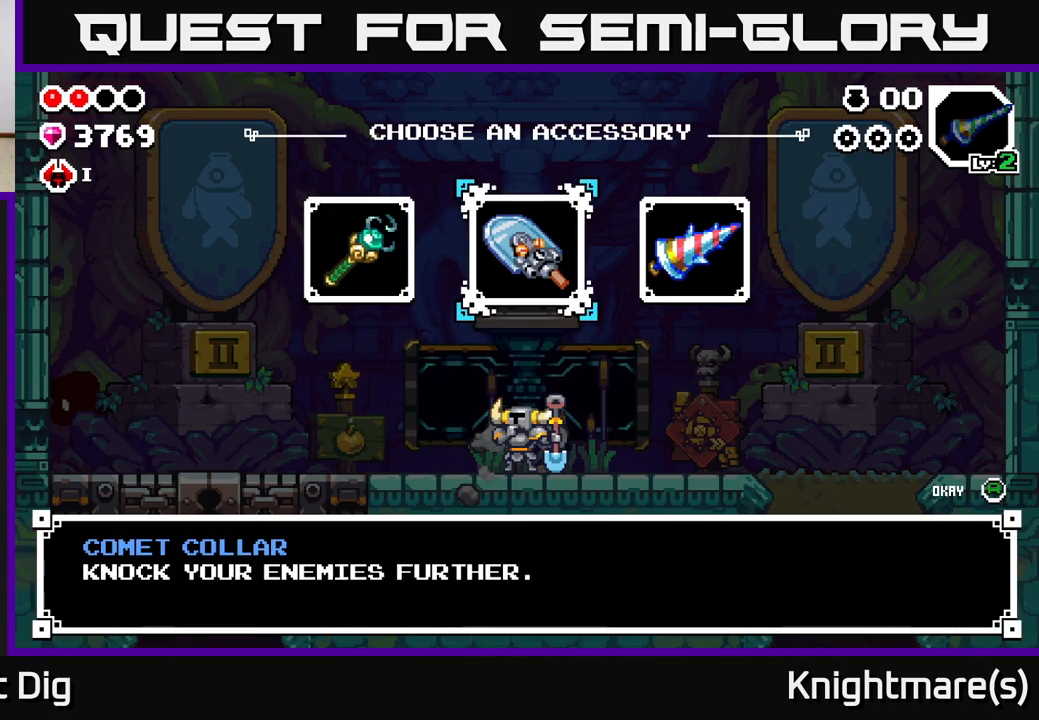
{"buttons": [], "left_stick": "center", "right_stick": "center", "events": []}
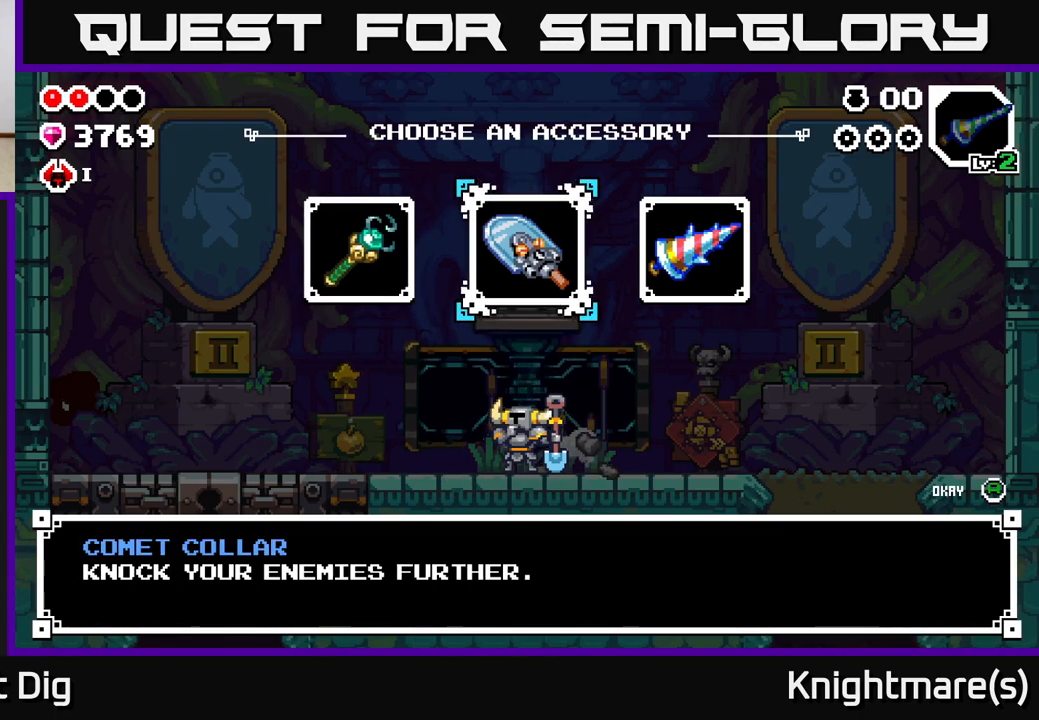
{"buttons": [], "left_stick": "center", "right_stick": "center", "events": []}
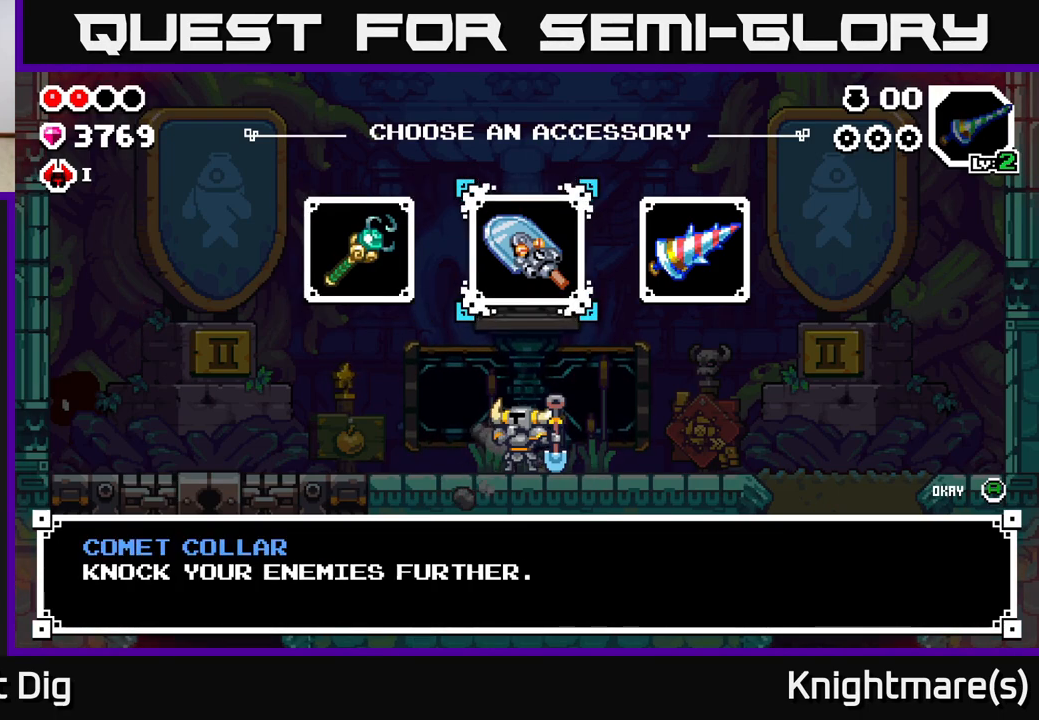
{"buttons": [], "left_stick": "center", "right_stick": "center", "events": []}
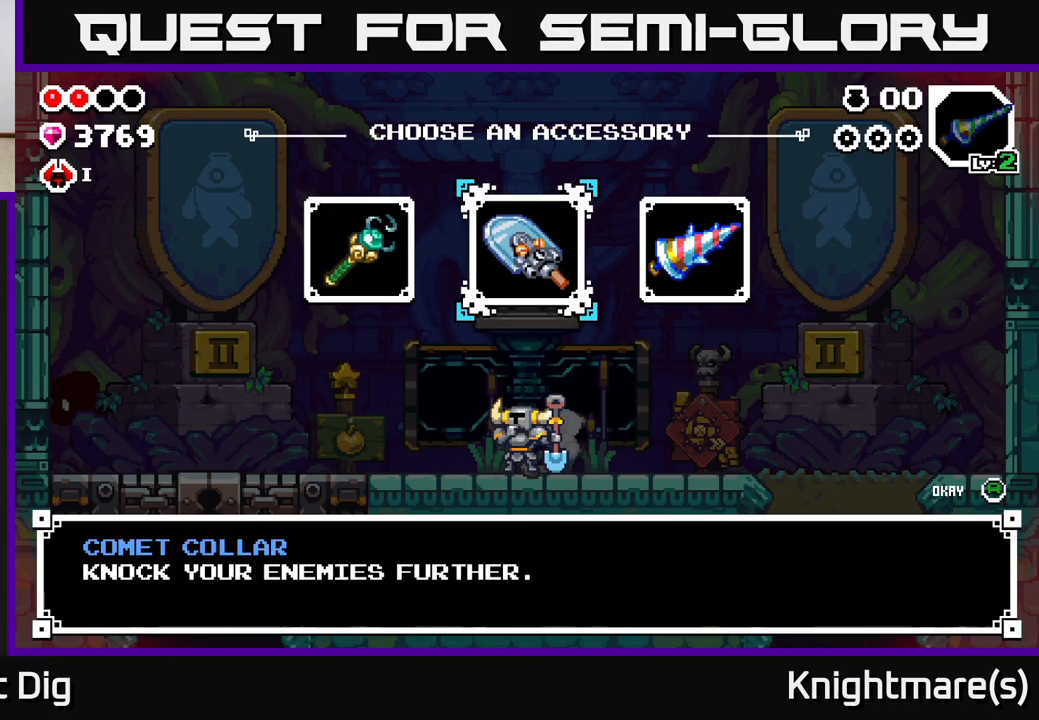
{"buttons": [], "left_stick": "center", "right_stick": "center", "events": []}
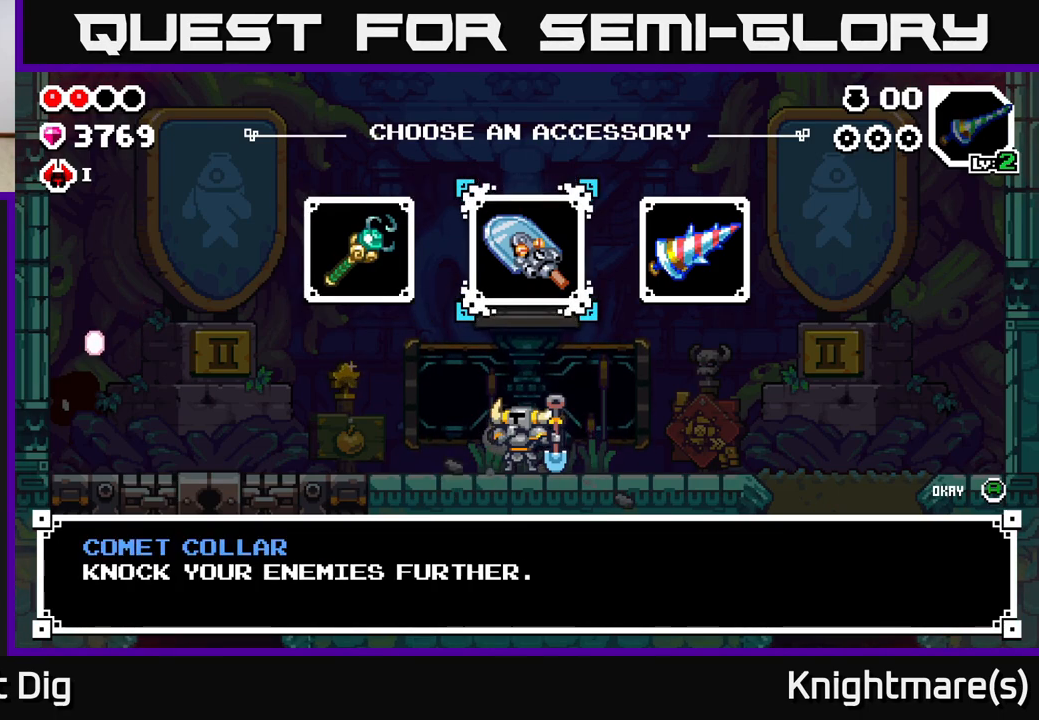
{"buttons": [], "left_stick": "center", "right_stick": "center", "events": []}
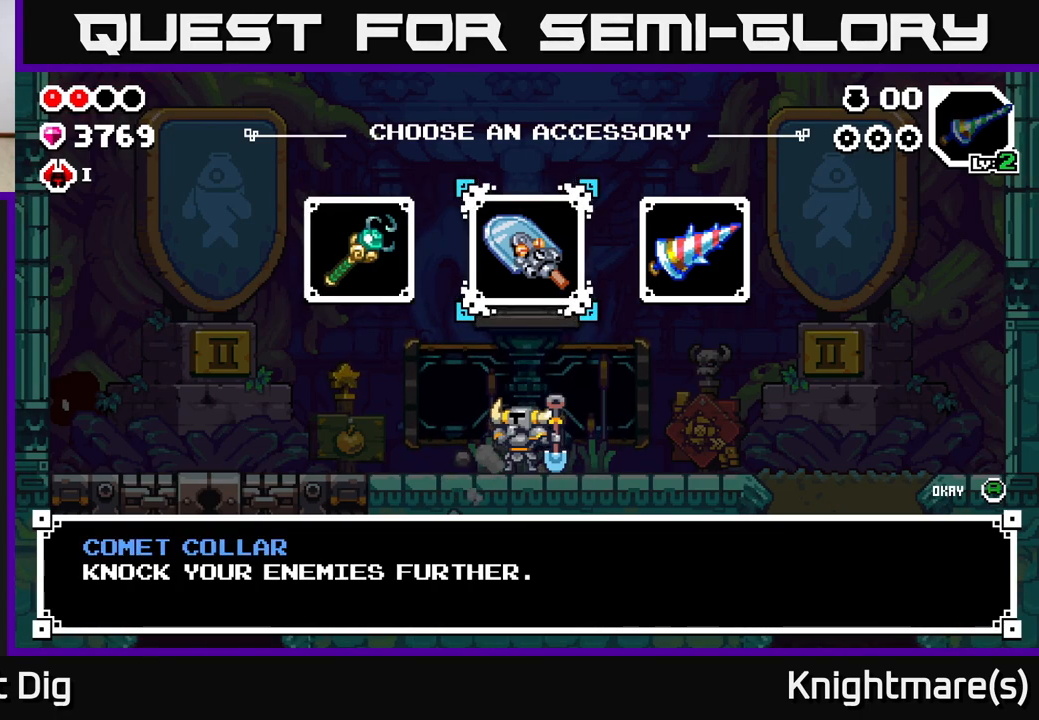
{"buttons": [], "left_stick": "center", "right_stick": "center", "events": []}
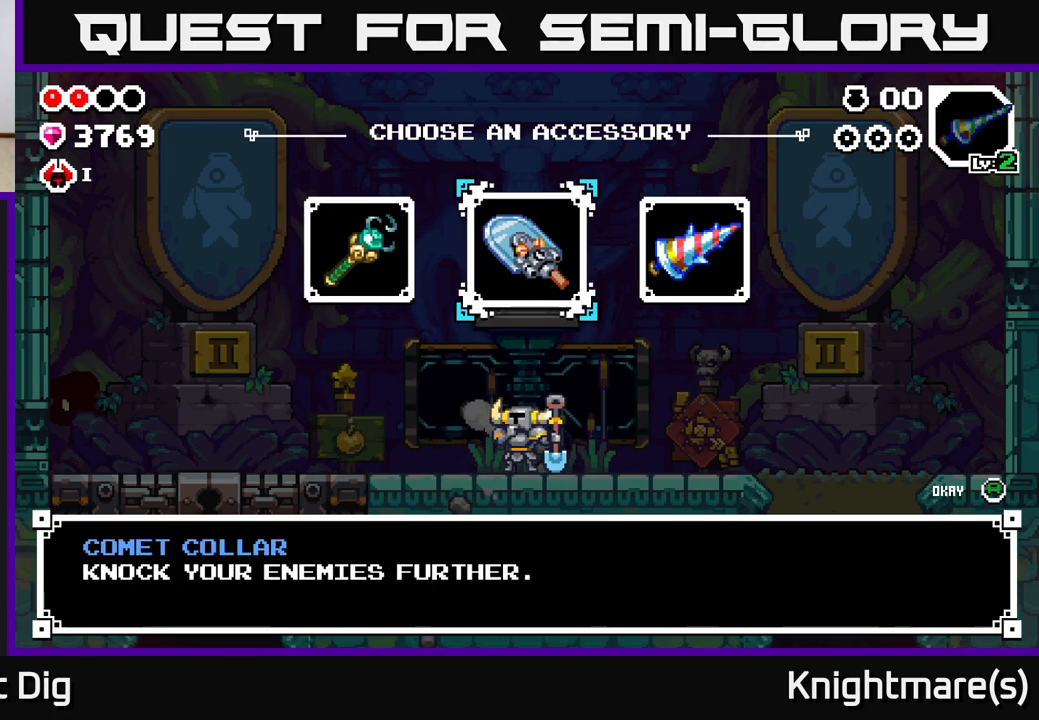
{"buttons": [], "left_stick": "center", "right_stick": "center", "events": []}
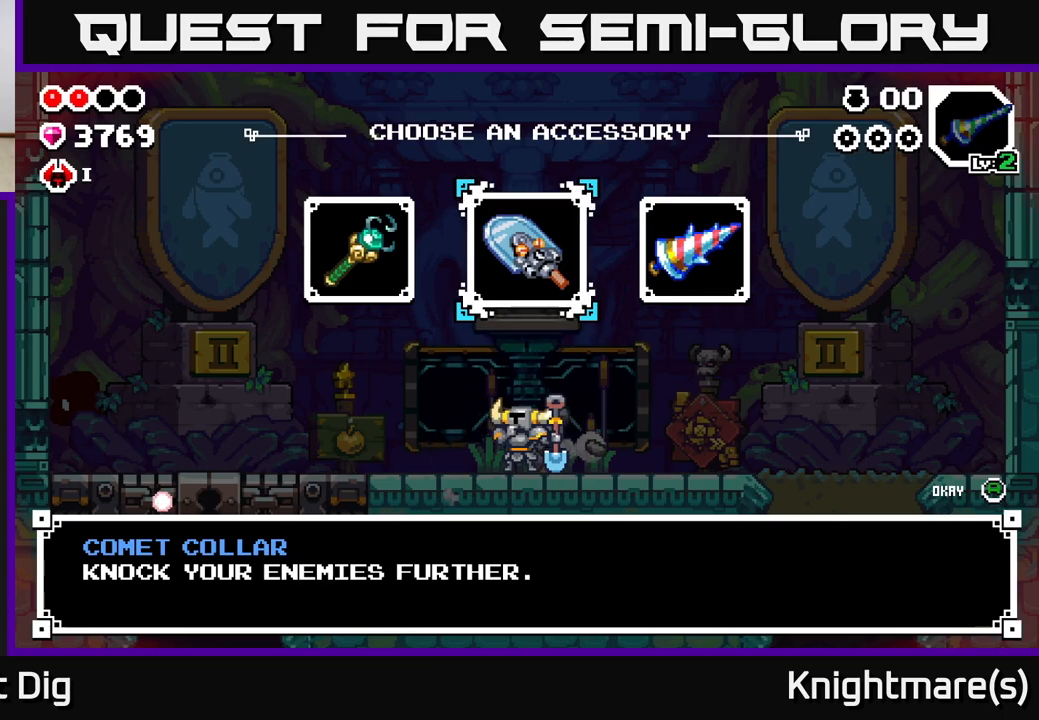
{"buttons": [], "left_stick": "center", "right_stick": "center", "events": []}
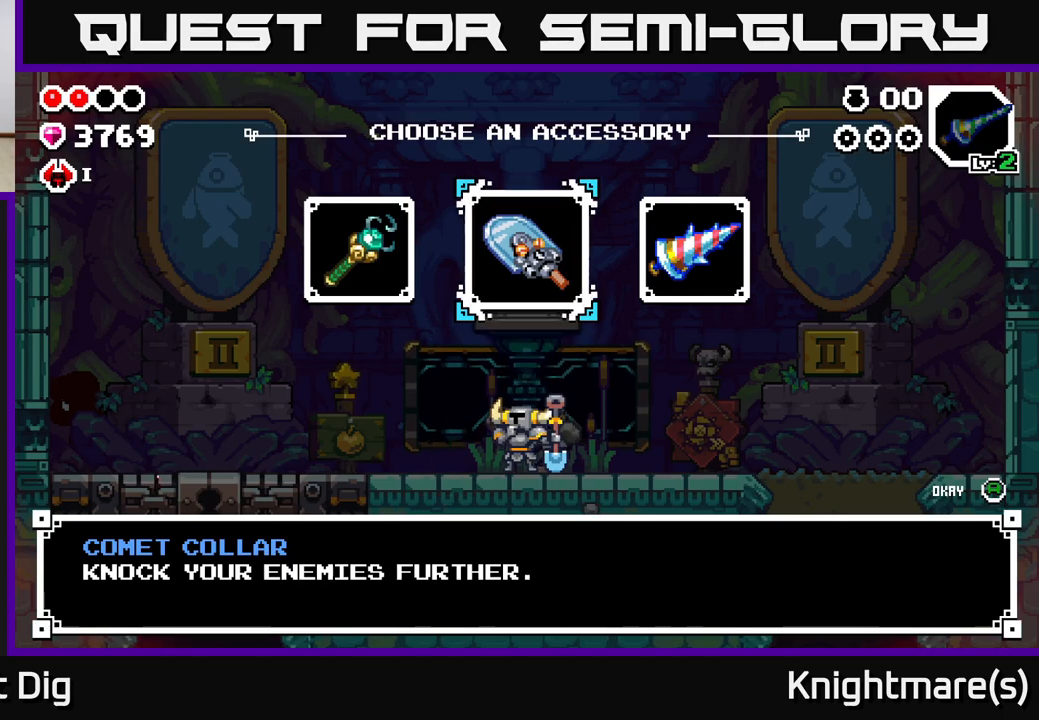
{"buttons": [], "left_stick": "center", "right_stick": "center", "events": []}
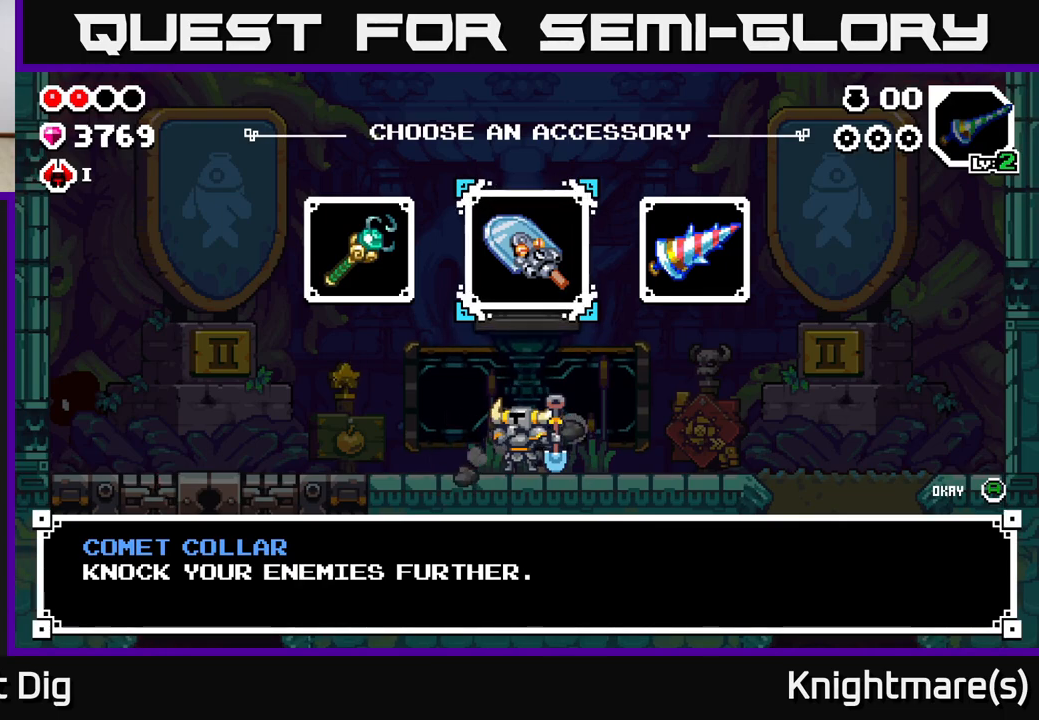
{"buttons": [], "left_stick": "center", "right_stick": "center", "events": [[117, "A", "down"], [250, "A", "up"]]}
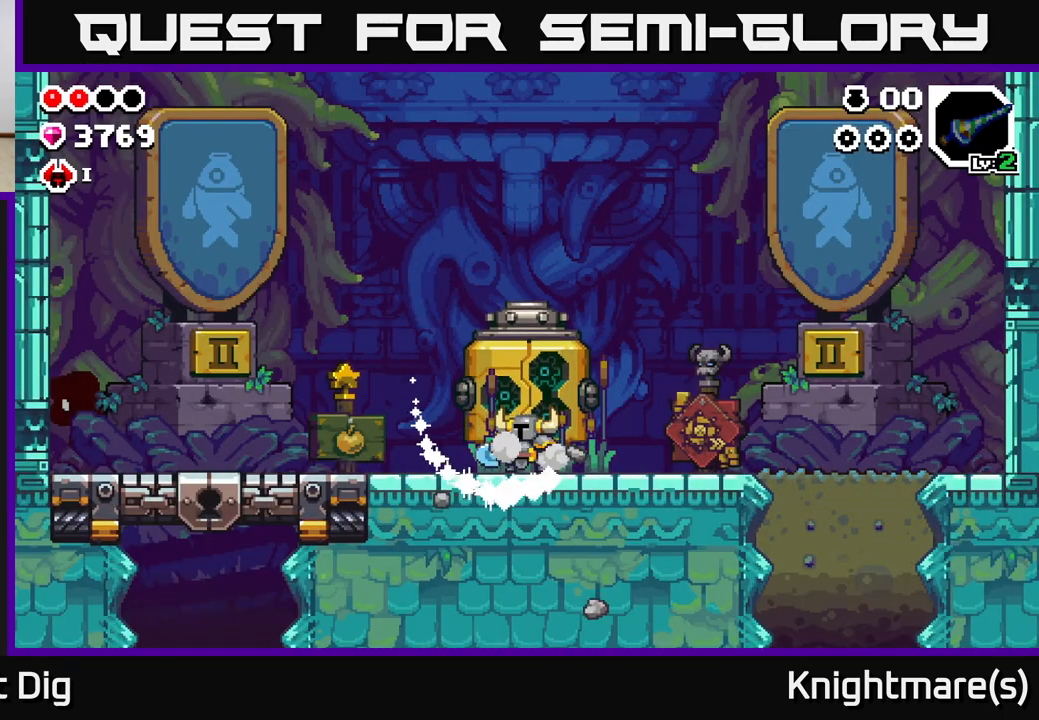
{"buttons": [], "left_stick": "right", "right_stick": "center", "events": [[400, "left_stick", "right"]]}
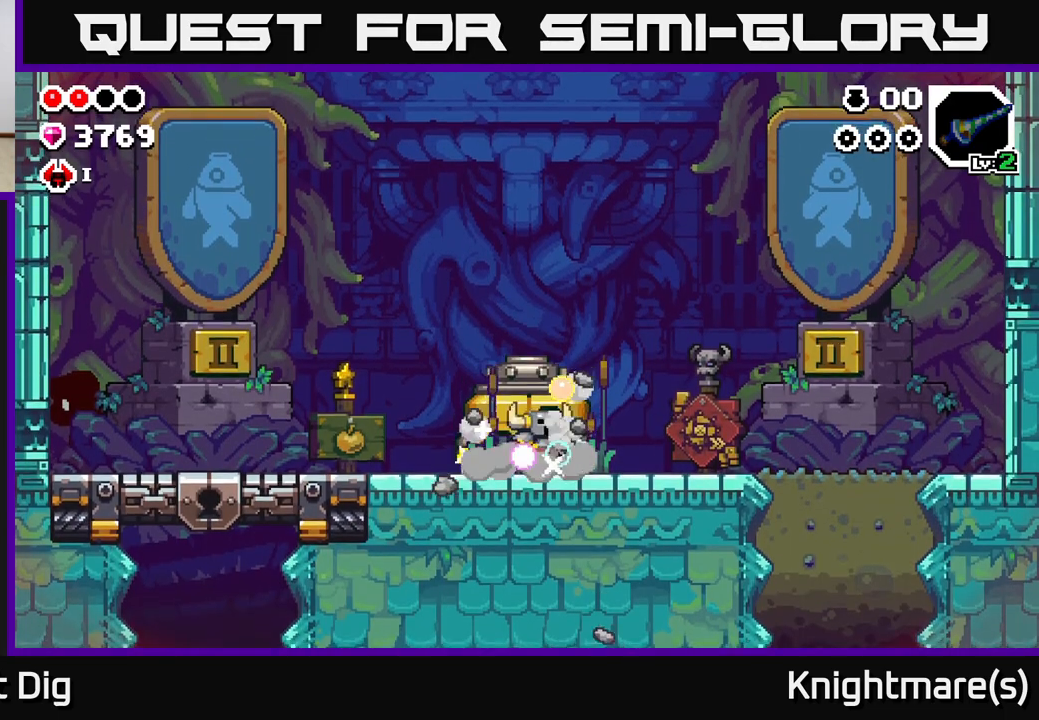
{"buttons": [], "left_stick": "right", "right_stick": "center", "events": [[100, "A", "down"], [183, "A", "up"]]}
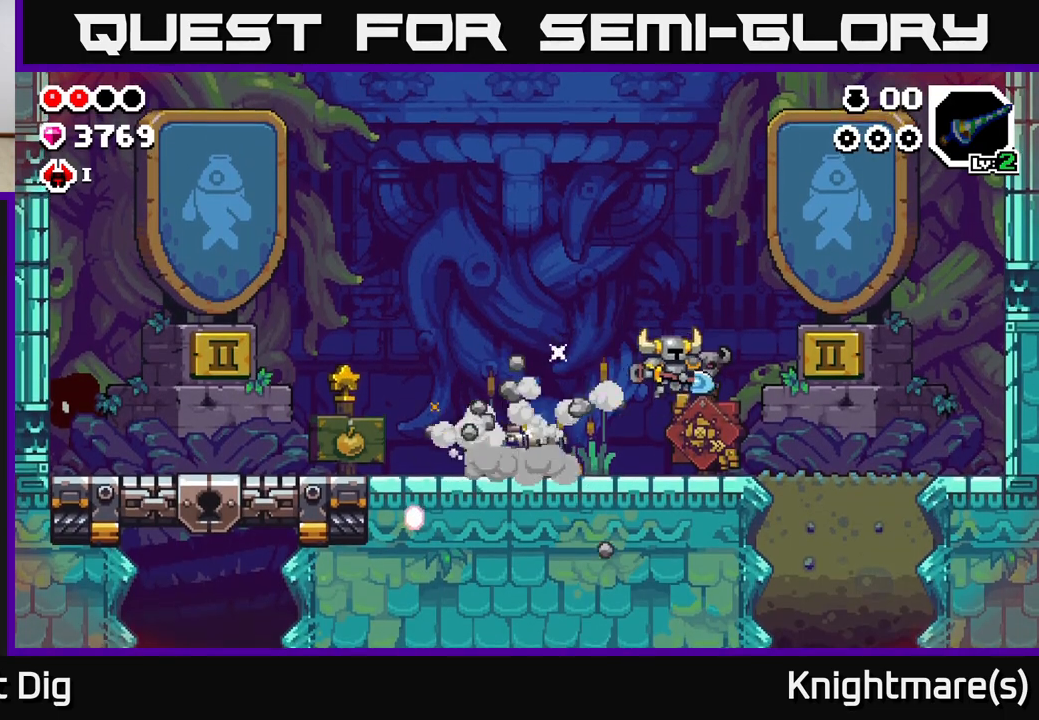
{"buttons": [], "left_stick": "right", "right_stick": "center", "events": [[100, "left_stick", "left"], [233, "left_stick", "right"]]}
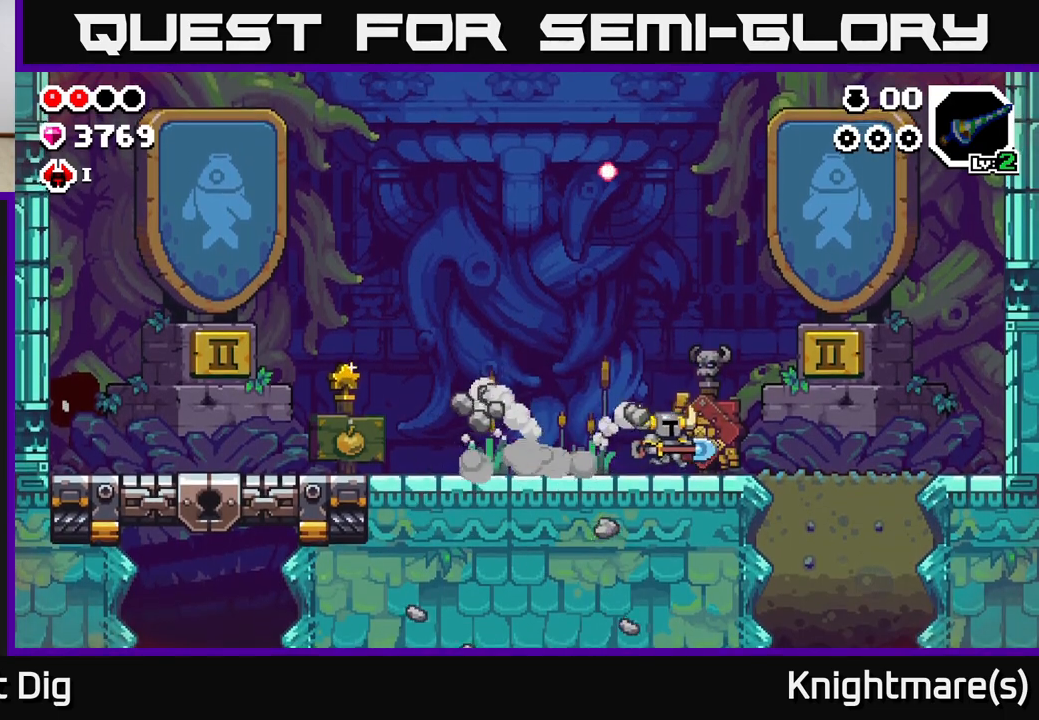
{"buttons": [], "left_stick": "right", "right_stick": "center", "events": []}
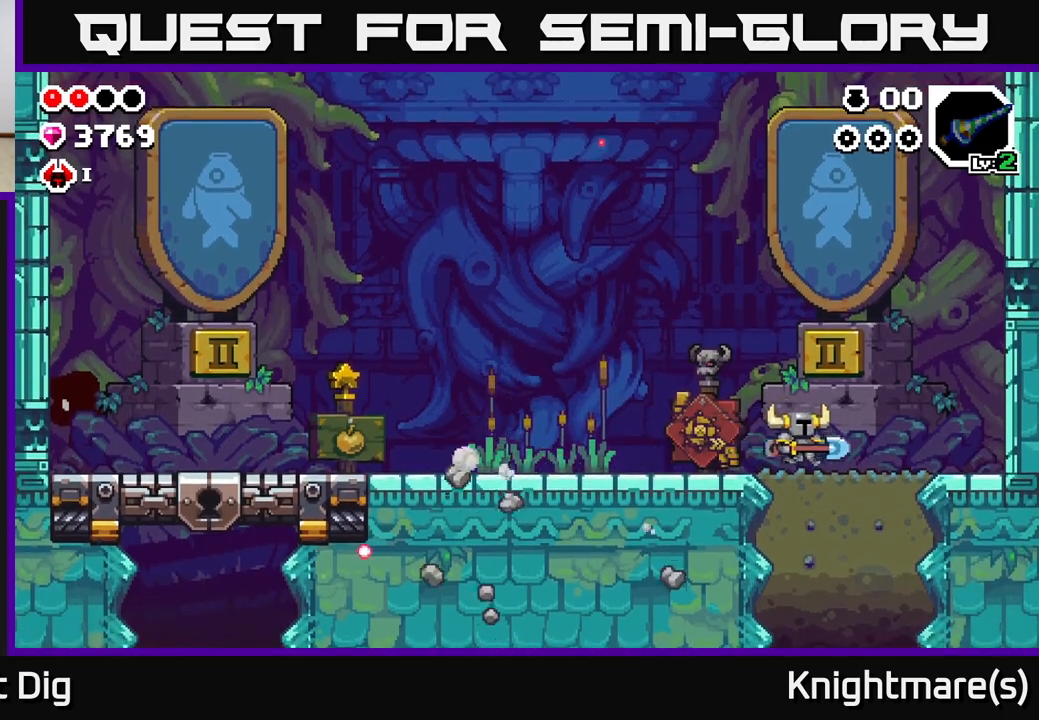
{"buttons": [], "left_stick": "down", "right_stick": "center", "events": [[167, "left_stick", "down"], [183, "X", "down"], [267, "X", "up"], [350, "X", "down"], [417, "X", "up"]]}
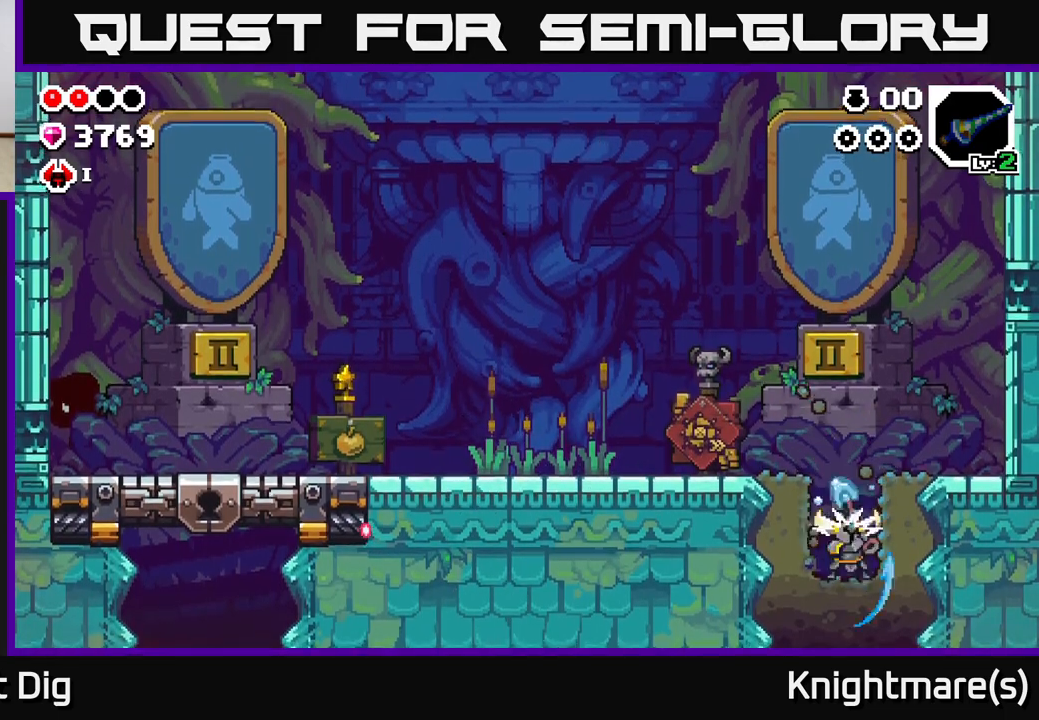
{"buttons": [], "left_stick": "center", "right_stick": "center", "events": [[17, "X", "down"], [100, "X", "up"], [183, "X", "down"], [267, "X", "up"], [450, "left_stick", "center"]]}
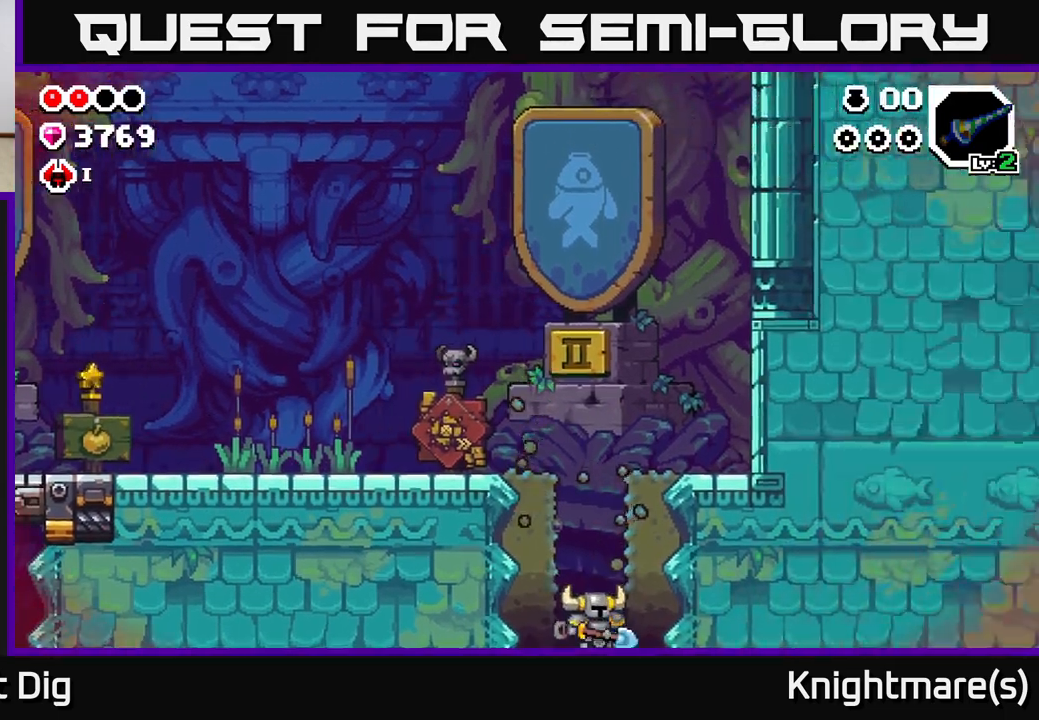
{"buttons": [], "left_stick": "center", "right_stick": "center", "events": []}
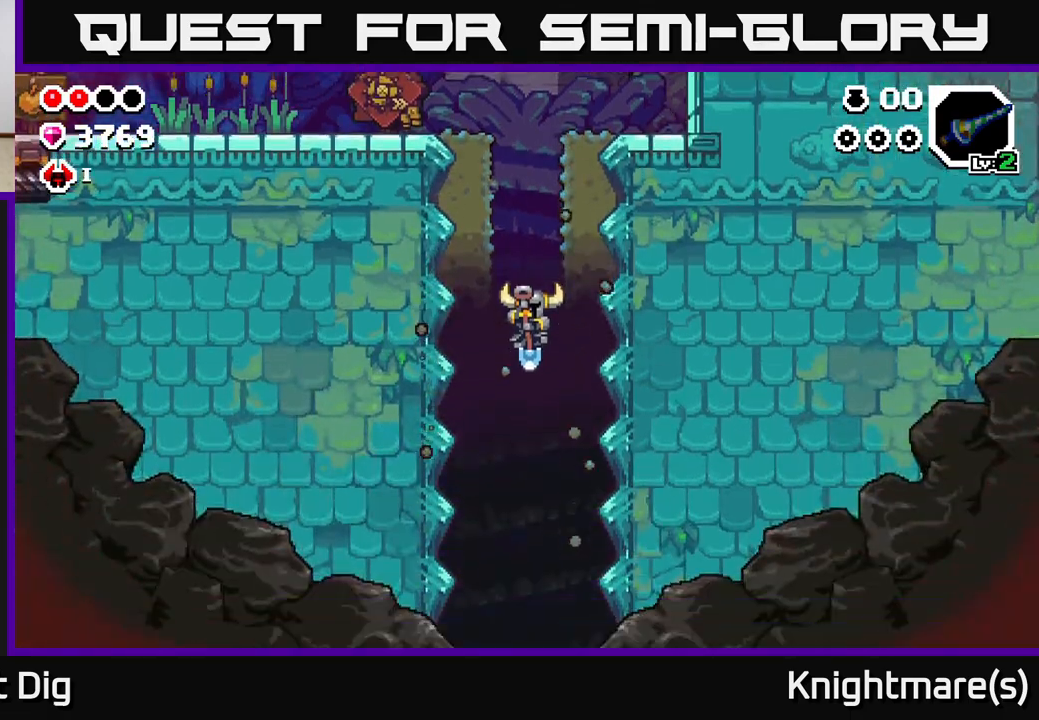
{"buttons": [], "left_stick": "center", "right_stick": "center", "events": []}
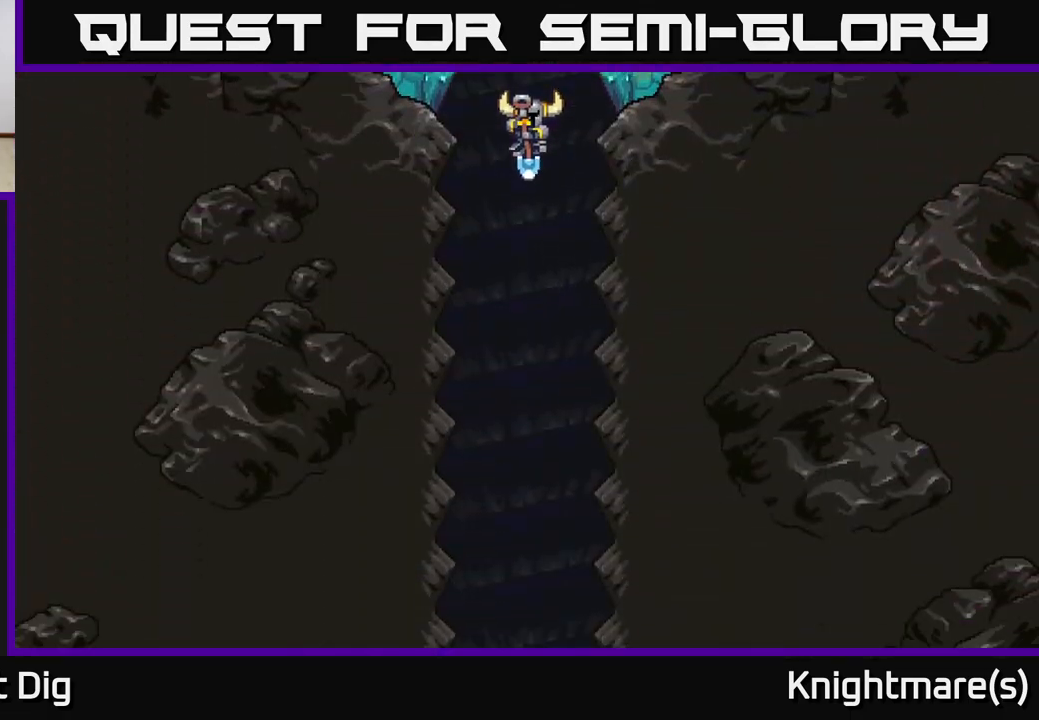
{"buttons": [], "left_stick": "right", "right_stick": "center", "events": [[467, "left_stick", "right"]]}
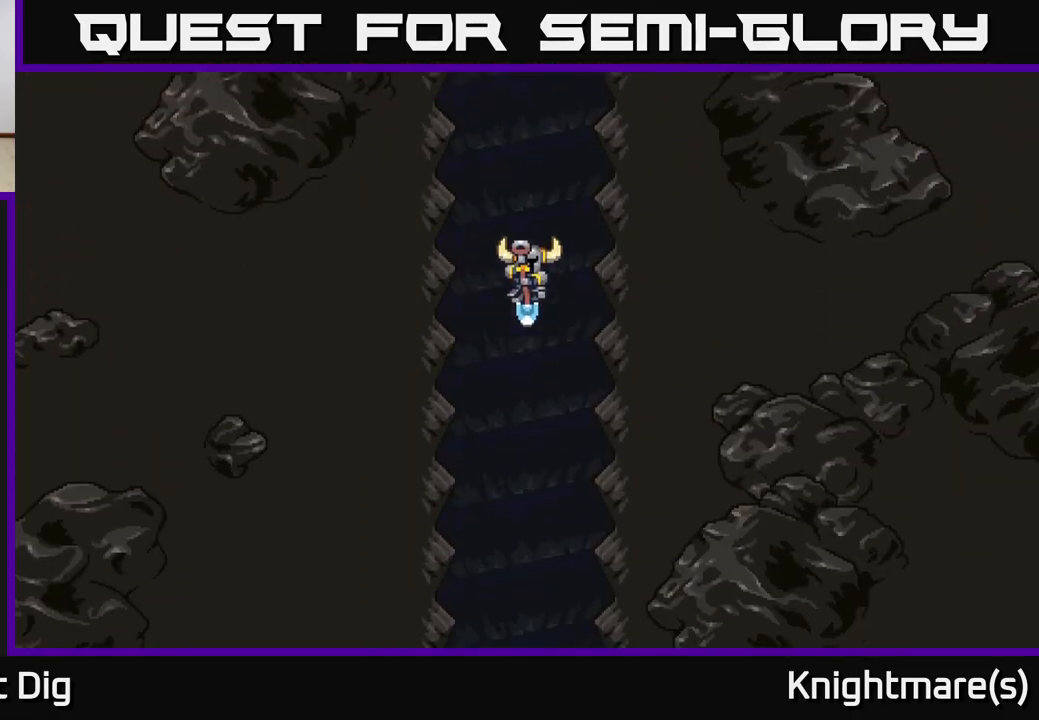
{"buttons": [], "left_stick": "center", "right_stick": "center", "events": [[217, "left_stick", "left"], [400, "left_stick", "center"]]}
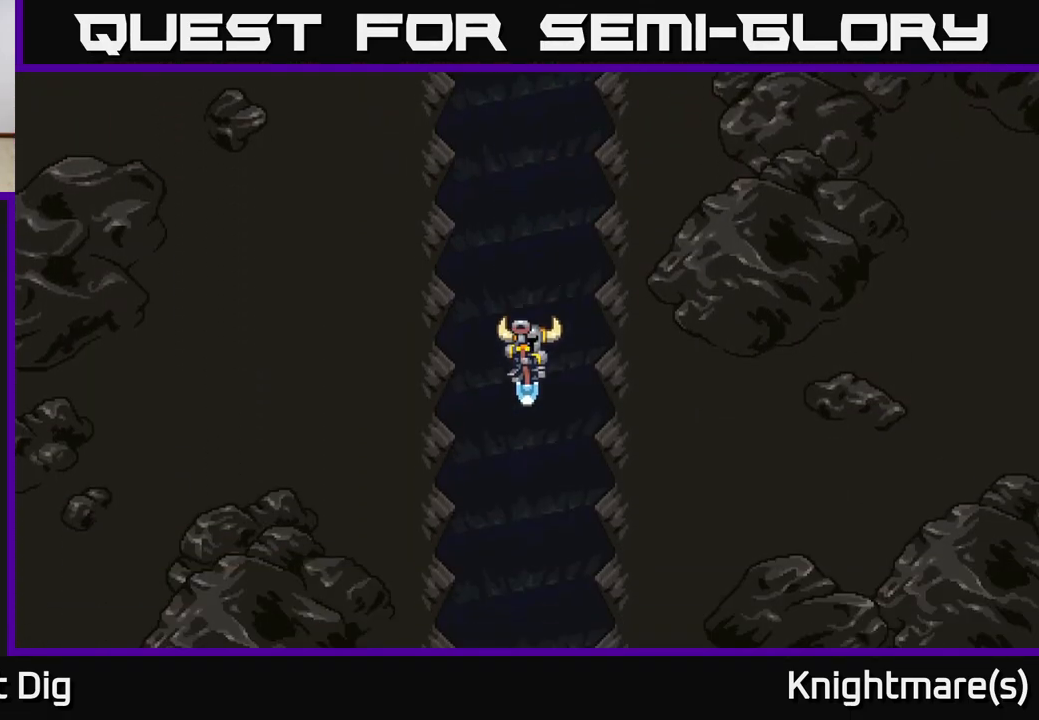
{"buttons": [], "left_stick": "center", "right_stick": "center", "events": []}
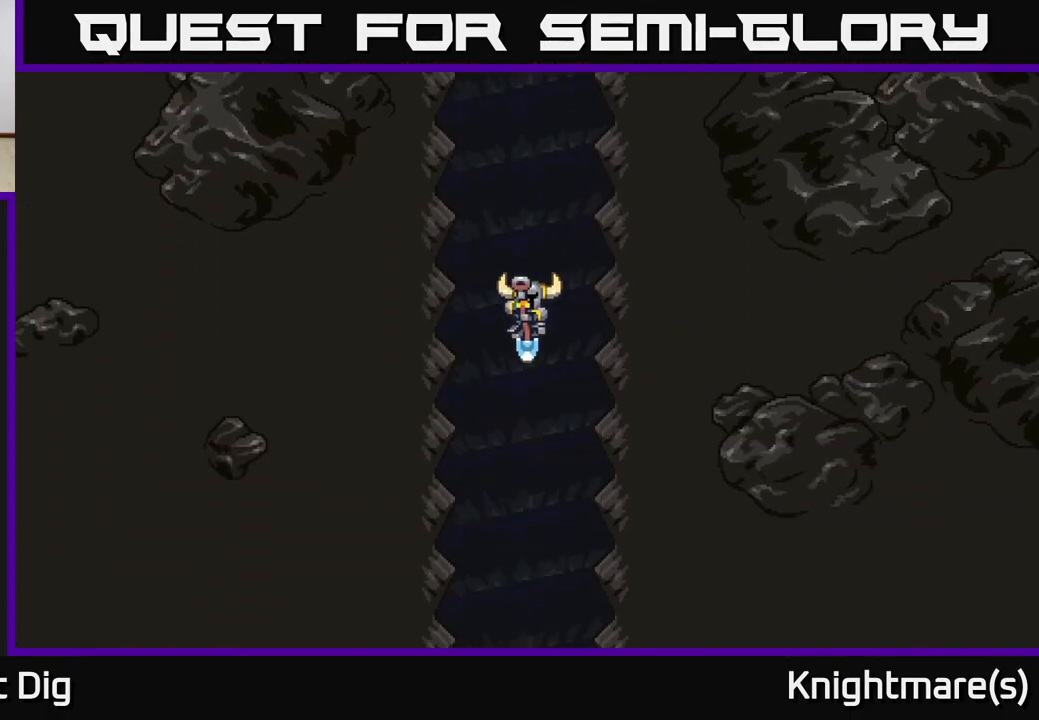
{"buttons": [], "left_stick": "center", "right_stick": "center", "events": []}
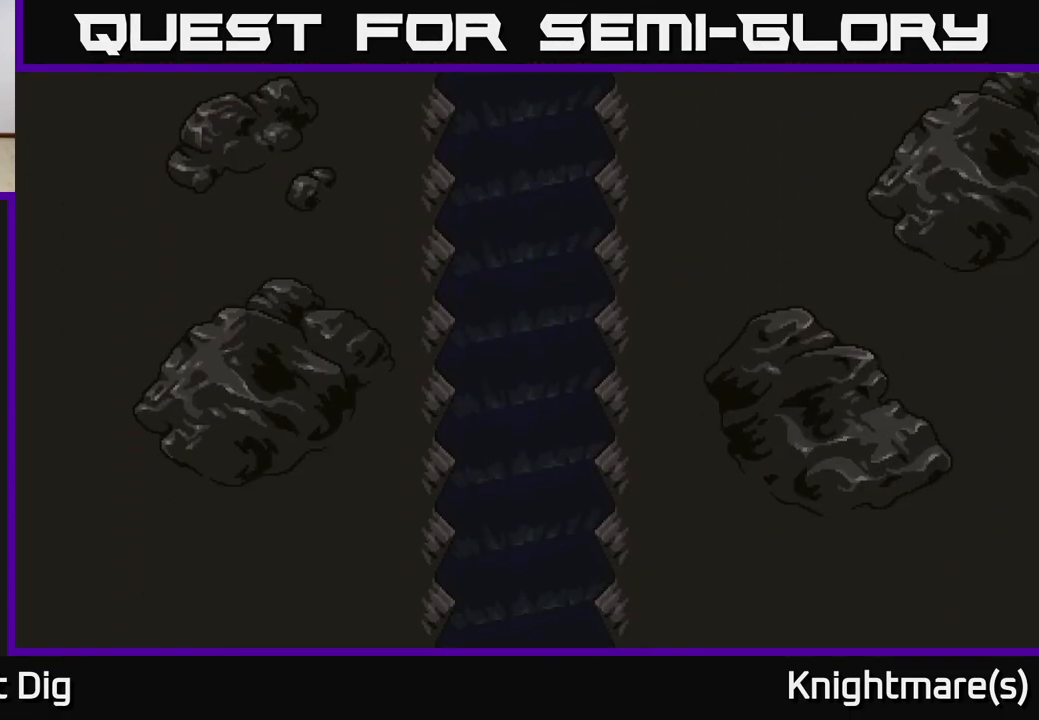
{"buttons": [], "left_stick": "center", "right_stick": "center", "events": []}
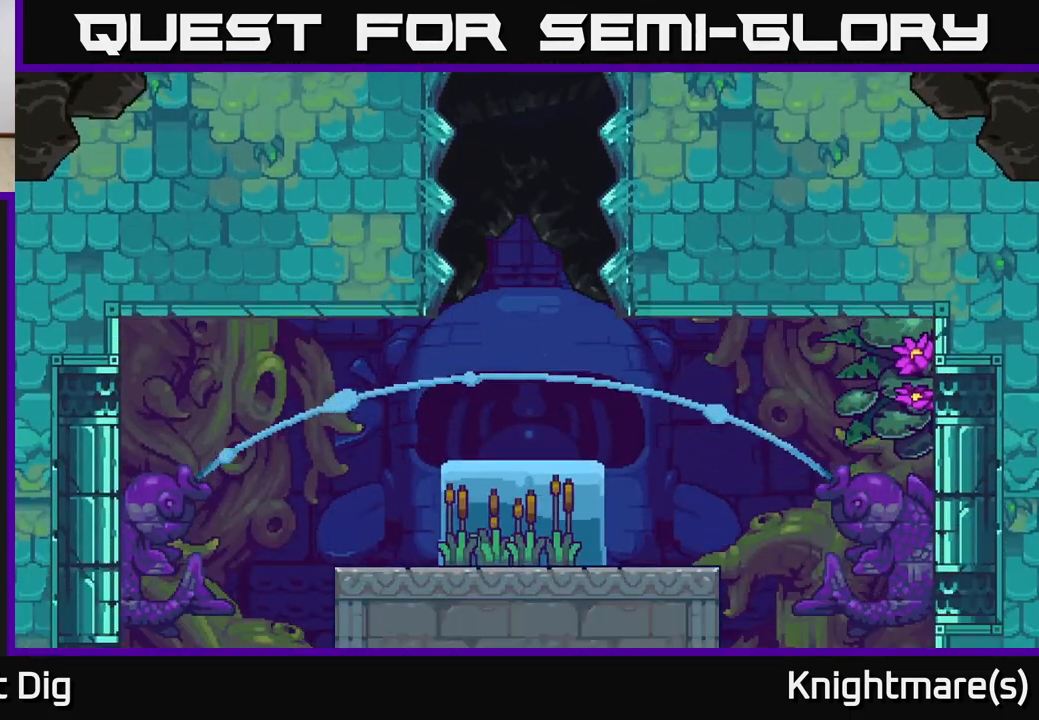
{"buttons": [], "left_stick": "center", "right_stick": "center", "events": []}
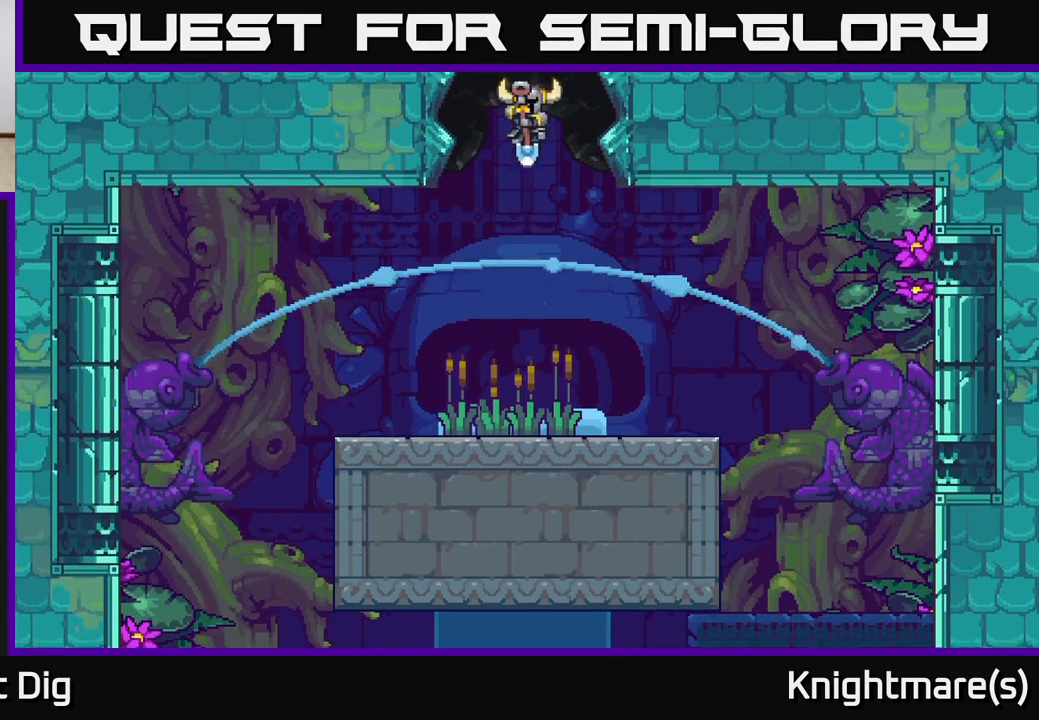
{"buttons": ["A"], "left_stick": "center", "right_stick": "center", "events": [[150, "left_stick", "right"], [450, "A", "down"], [450, "left_stick", "center"]]}
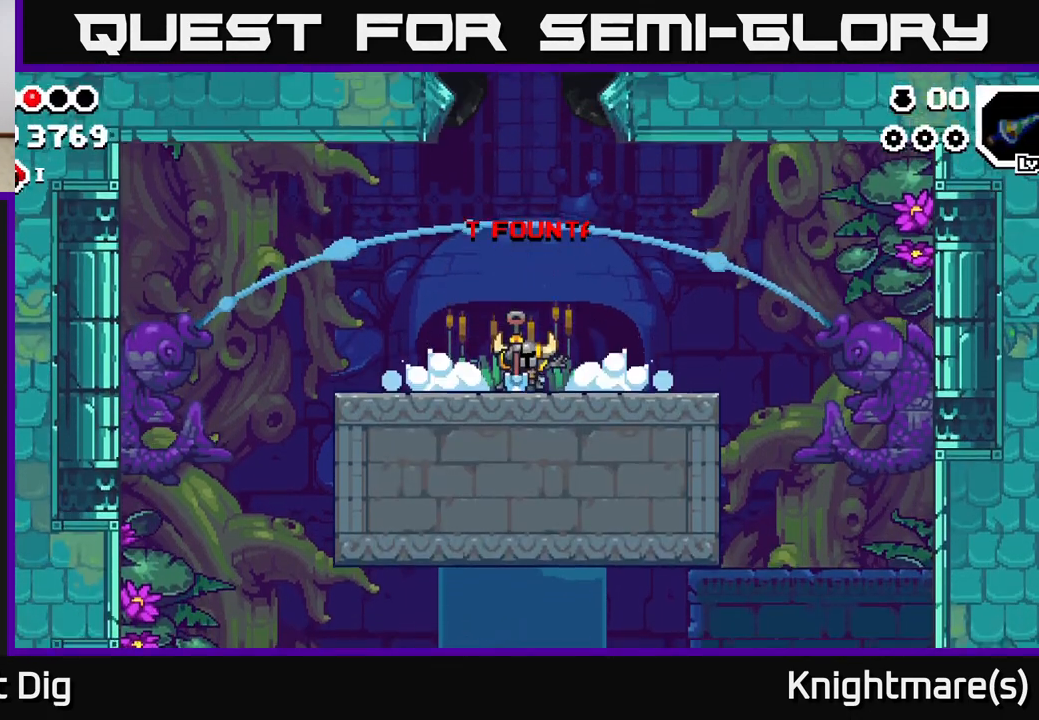
{"buttons": [], "left_stick": "center", "right_stick": "center", "events": [[50, "A", "up"], [83, "left_stick", "right"], [150, "A", "down"], [200, "A", "up"], [267, "left_stick", "center"], [283, "A", "down"], [350, "A", "up"], [417, "A", "down"], [500, "A", "up"]]}